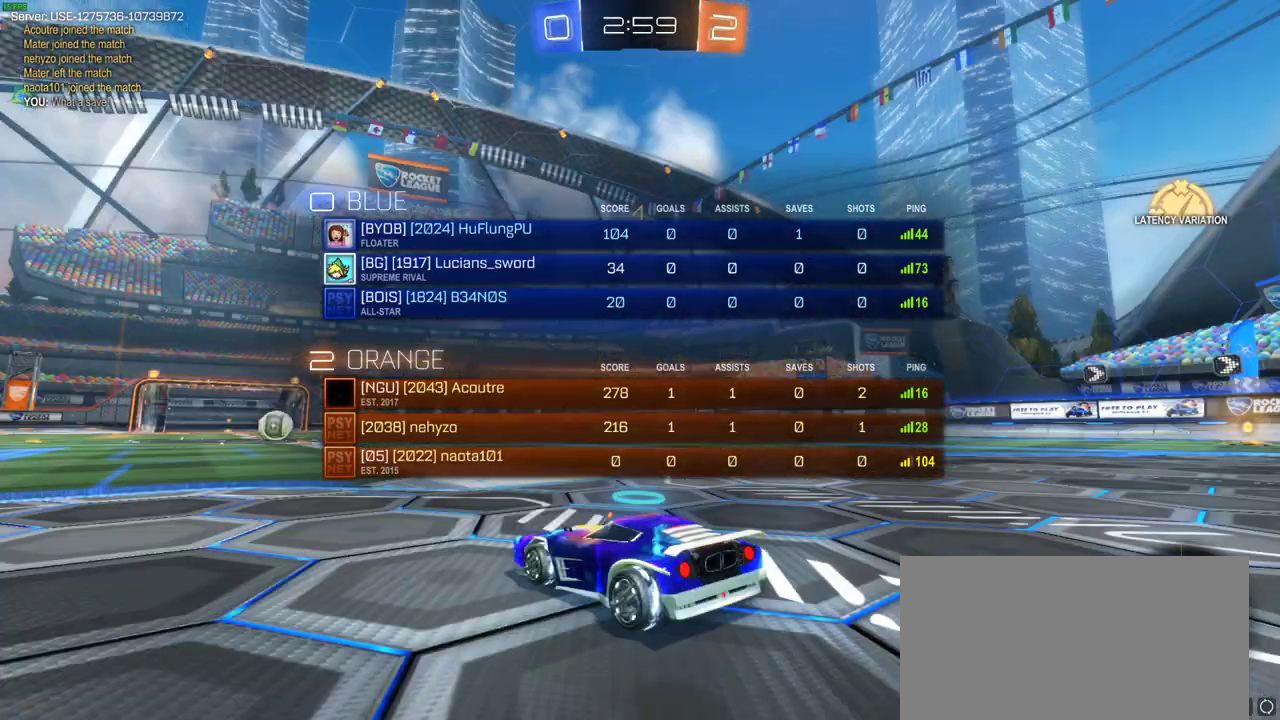
Gameplay with a controller (PlayStation layout); each line is a JSON object with the inputs held at the frame after it. "events" lists button and stick changes between this image and that frame as [ms after this image, input, new state], when the widget could be followed in between. Not read: L1 SELECT.
{"buttons": ["CIRCLE", "R2"], "left_stick": "center", "right_stick": "center", "events": [[167, "R2", "down"], [233, "CIRCLE", "down"]]}
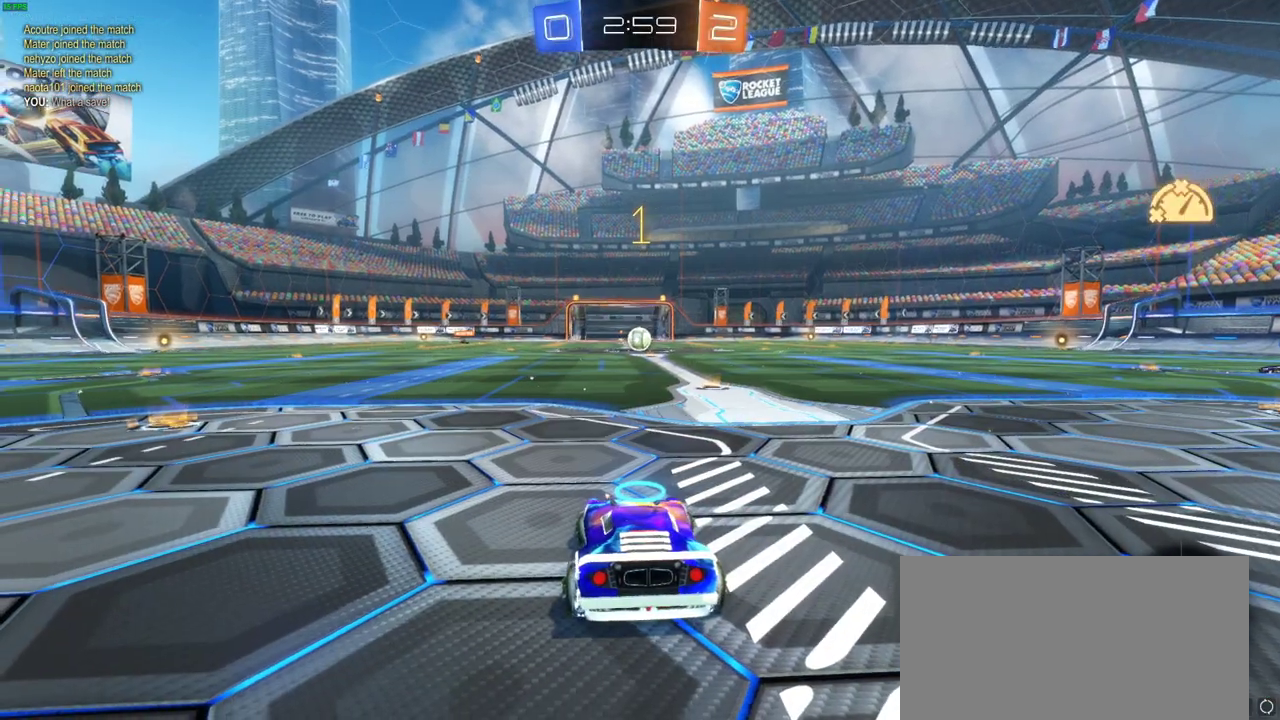
{"buttons": ["CIRCLE", "R2"], "left_stick": "left", "right_stick": "center", "events": [[167, "left_stick", "up-left"], [250, "left_stick", "left"]]}
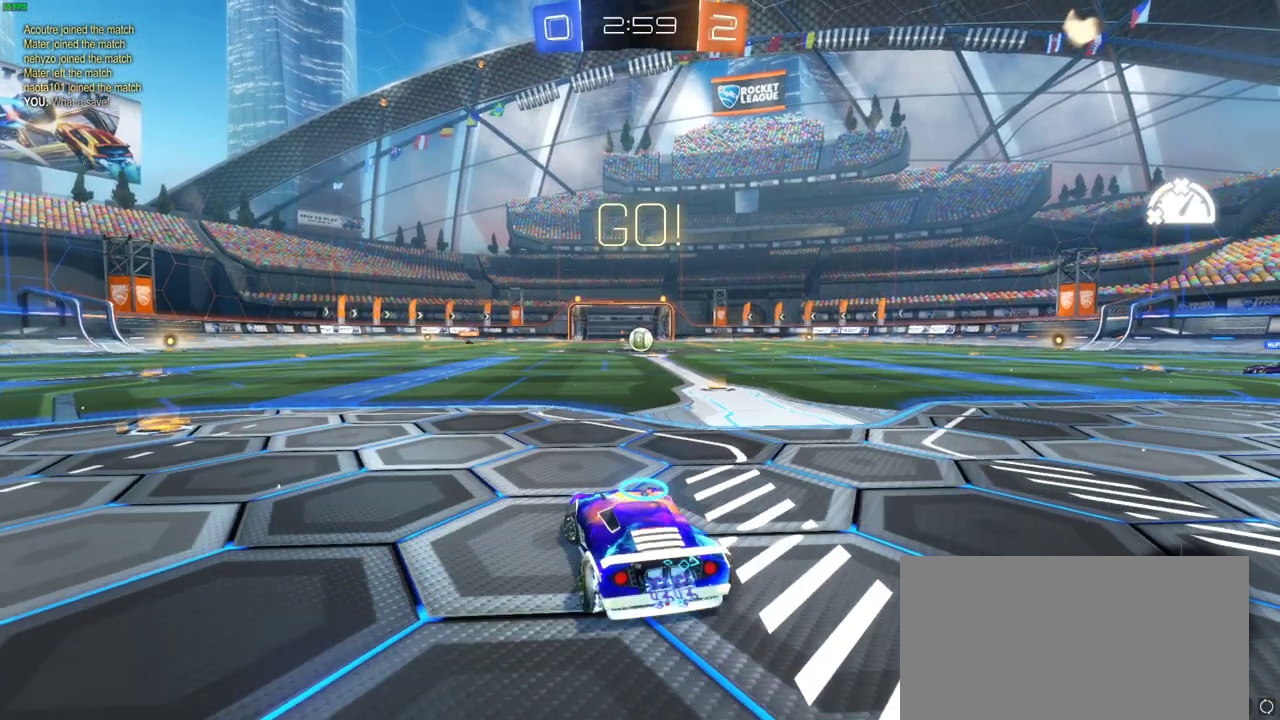
{"buttons": ["CIRCLE", "TRIANGLE", "R2"], "left_stick": "left", "right_stick": "center", "events": [[100, "TRIANGLE", "down"], [167, "TRIANGLE", "up"], [367, "left_stick", "center"], [450, "left_stick", "left"], [467, "TRIANGLE", "down"]]}
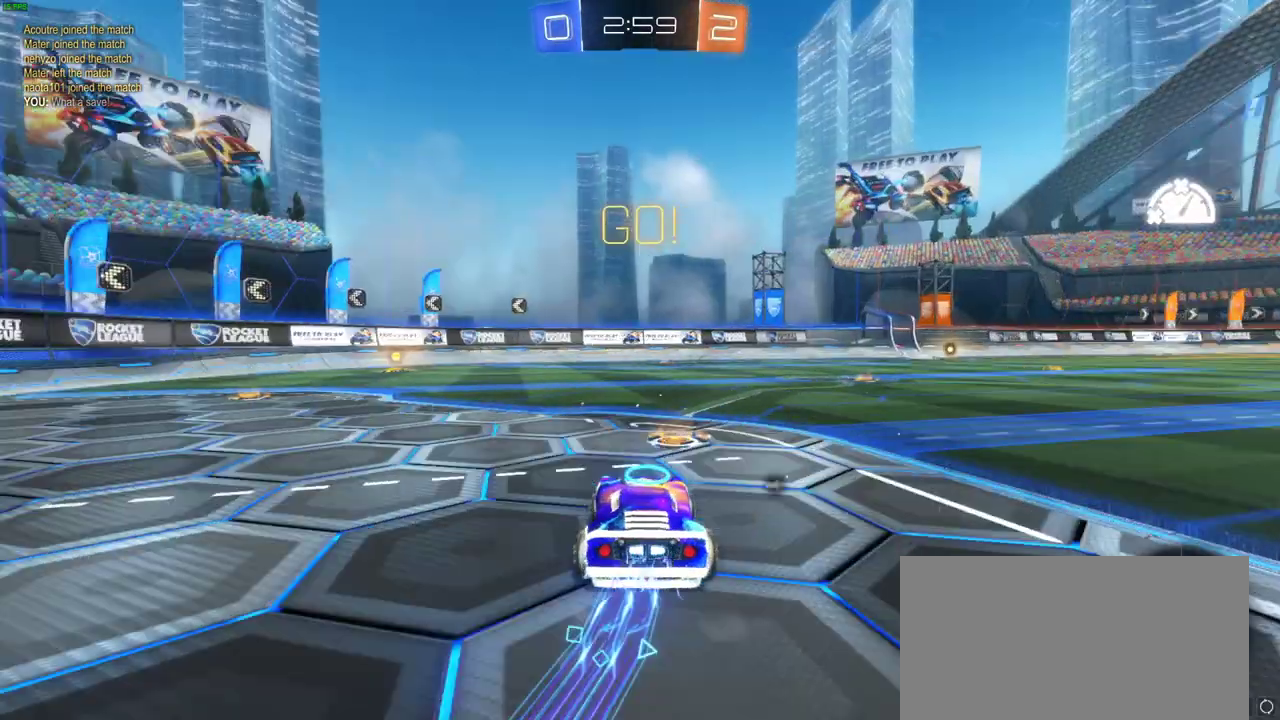
{"buttons": ["CIRCLE", "R2"], "left_stick": "center", "right_stick": "center", "events": [[67, "TRIANGLE", "up"], [217, "left_stick", "center"]]}
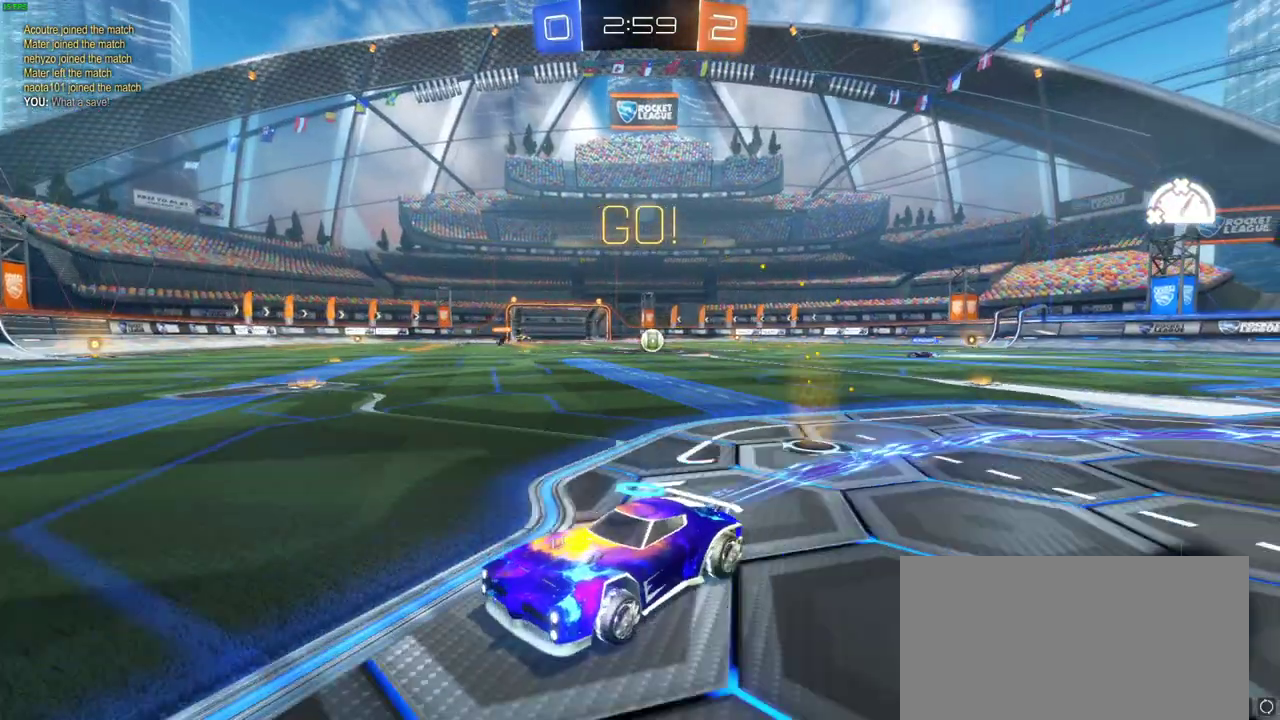
{"buttons": ["R2"], "left_stick": "right", "right_stick": "center", "events": [[67, "TRIANGLE", "down"], [83, "CIRCLE", "up"], [183, "TRIANGLE", "up"], [400, "left_stick", "right"]]}
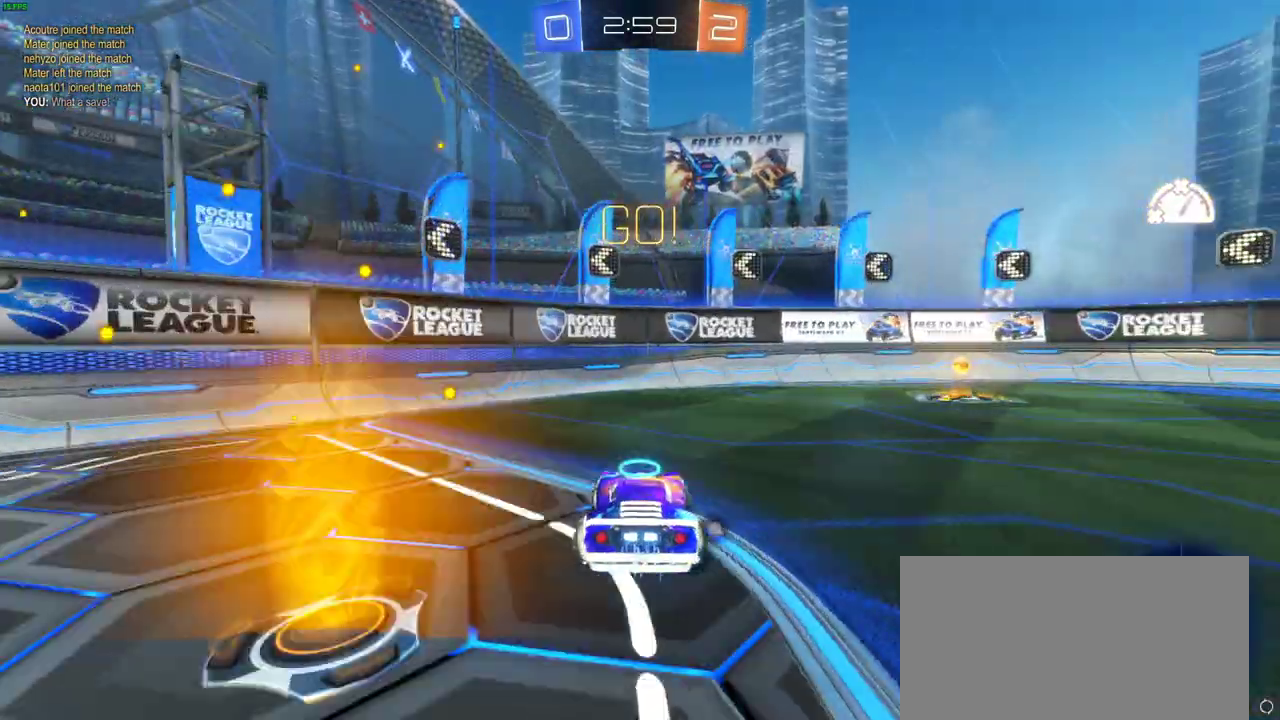
{"buttons": [], "left_stick": "right", "right_stick": "center", "events": [[17, "TRIANGLE", "down"], [117, "TRIANGLE", "up"], [350, "R2", "up"]]}
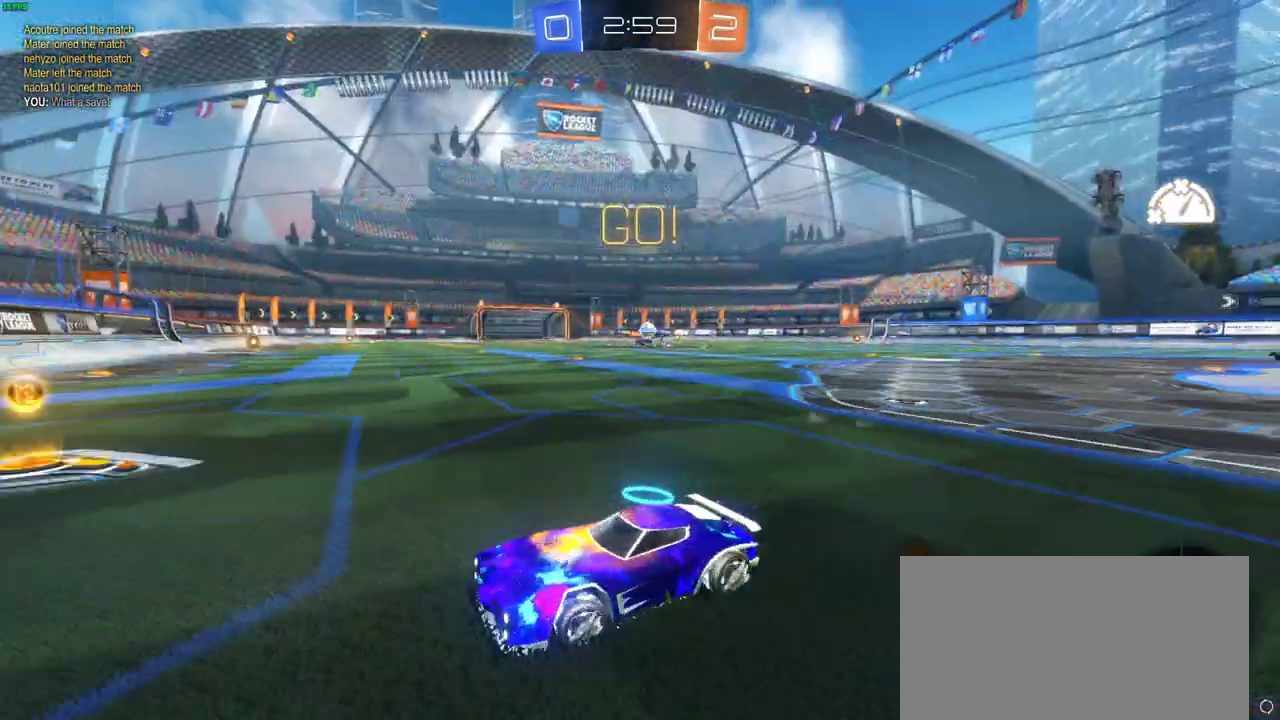
{"buttons": ["R2"], "left_stick": "right", "right_stick": "center", "events": [[33, "R2", "down"]]}
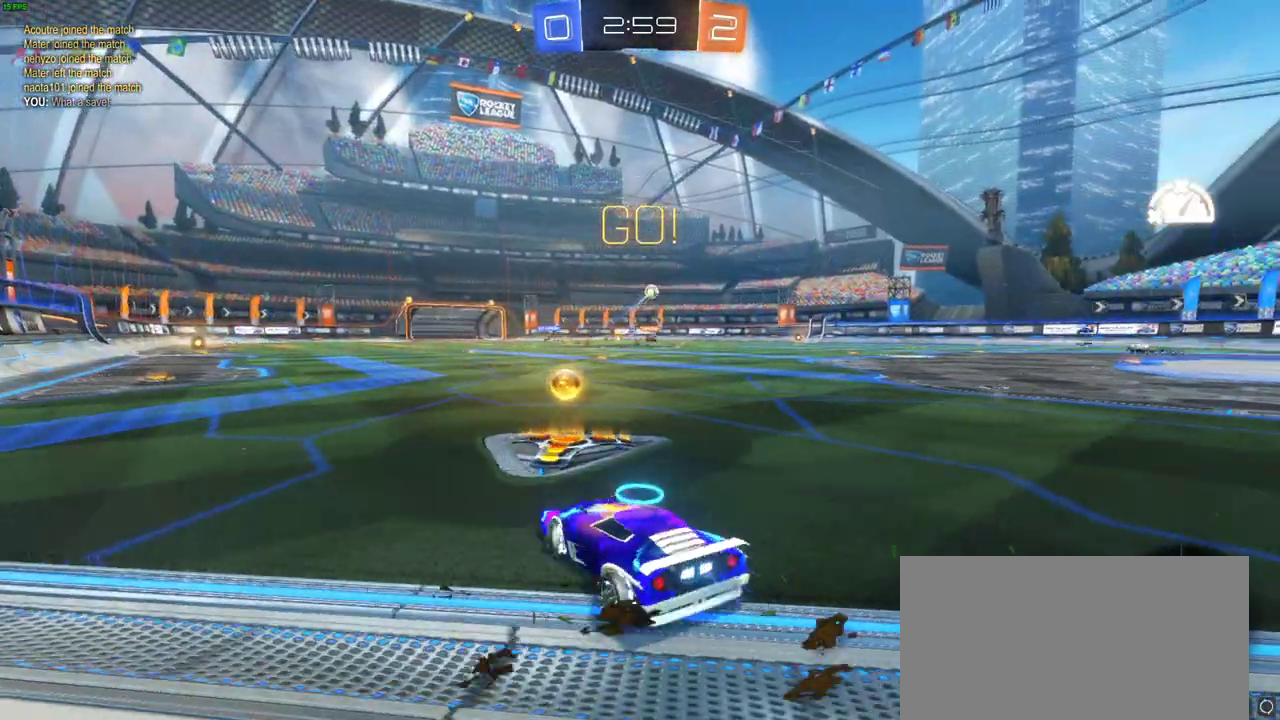
{"buttons": ["CIRCLE", "R2"], "left_stick": "left", "right_stick": "center", "events": [[183, "CIRCLE", "down"], [333, "left_stick", "center"], [467, "left_stick", "left"]]}
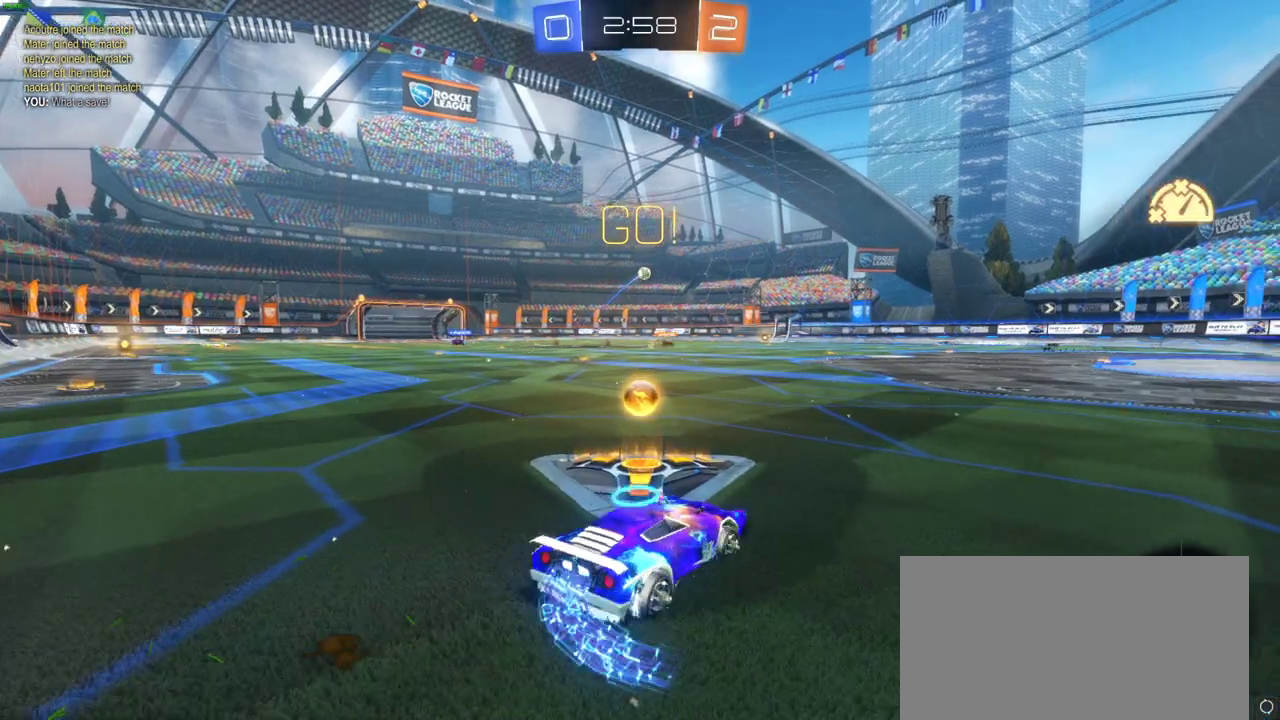
{"buttons": ["CROSS", "R2"], "left_stick": "up", "right_stick": "center", "events": [[233, "left_stick", "center"], [433, "left_stick", "up"], [467, "CROSS", "down"], [483, "CIRCLE", "up"]]}
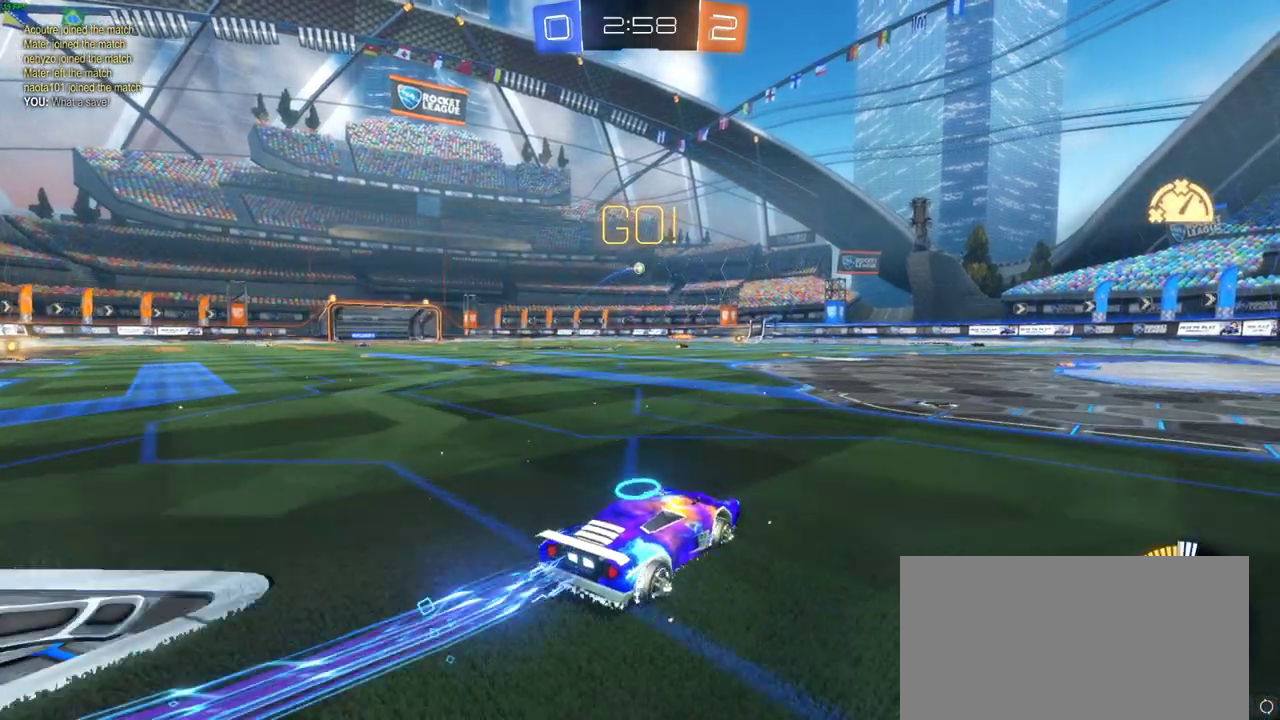
{"buttons": ["CROSS", "R2"], "left_stick": "up-right", "right_stick": "center", "events": [[33, "left_stick", "up-right"], [50, "CROSS", "up"], [133, "CROSS", "down"], [200, "CROSS", "up"], [250, "CROSS", "down"], [350, "CROSS", "up"], [417, "CROSS", "down"], [433, "left_stick", "down-left"], [483, "left_stick", "up-right"]]}
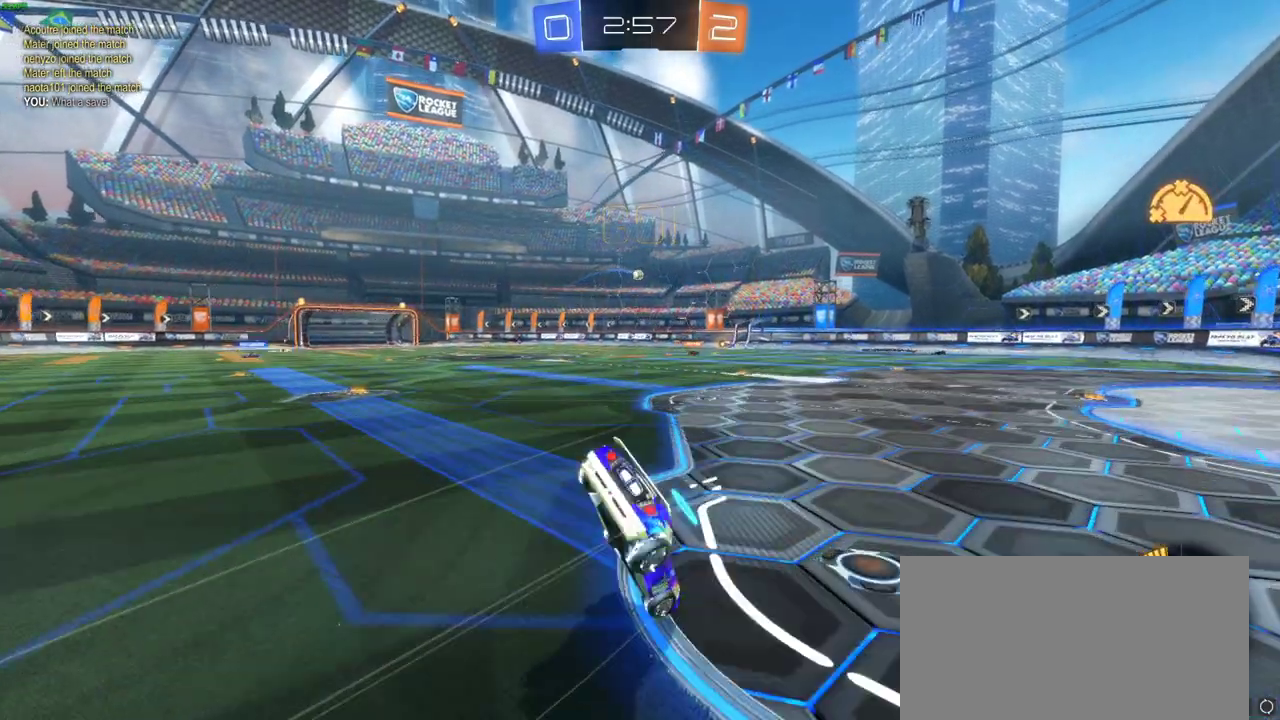
{"buttons": ["R2"], "left_stick": "center", "right_stick": "center", "events": [[33, "CROSS", "up"], [367, "left_stick", "center"]]}
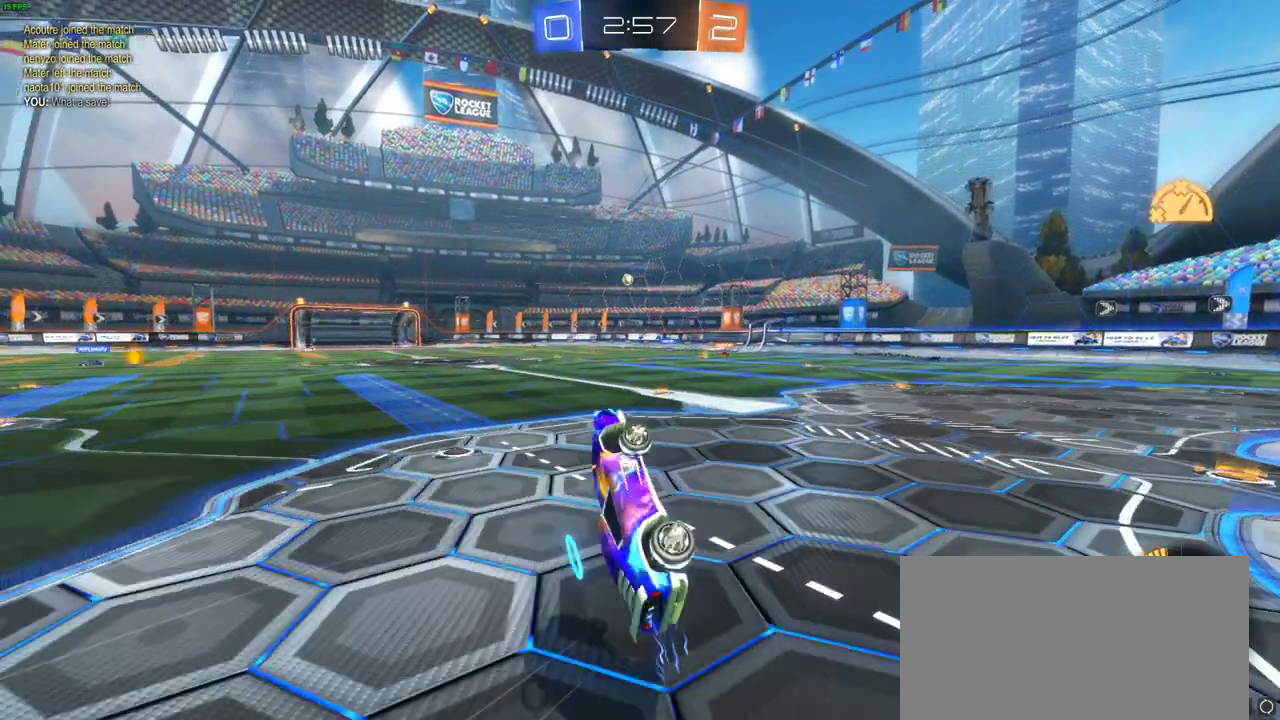
{"buttons": ["R2"], "left_stick": "up-left", "right_stick": "center", "events": [[83, "left_stick", "right"], [200, "left_stick", "center"], [283, "left_stick", "up-left"]]}
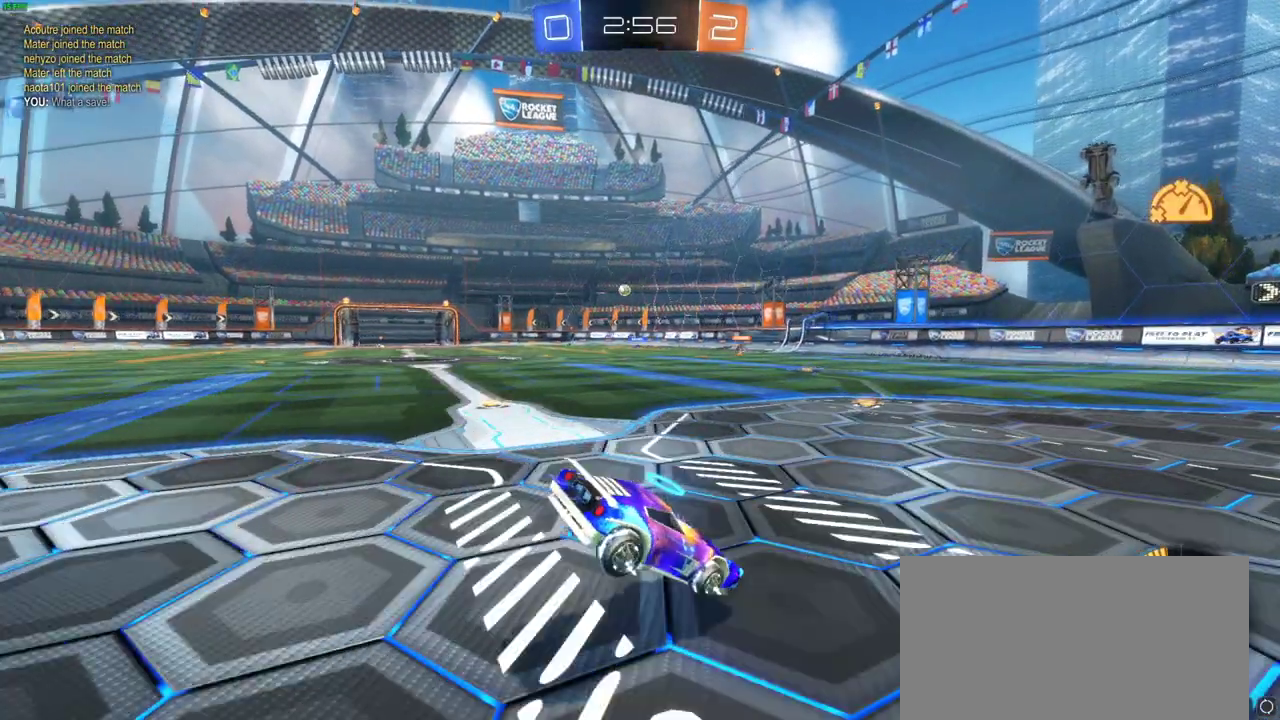
{"buttons": [], "left_stick": "up-left", "right_stick": "center", "events": [[450, "R2", "up"]]}
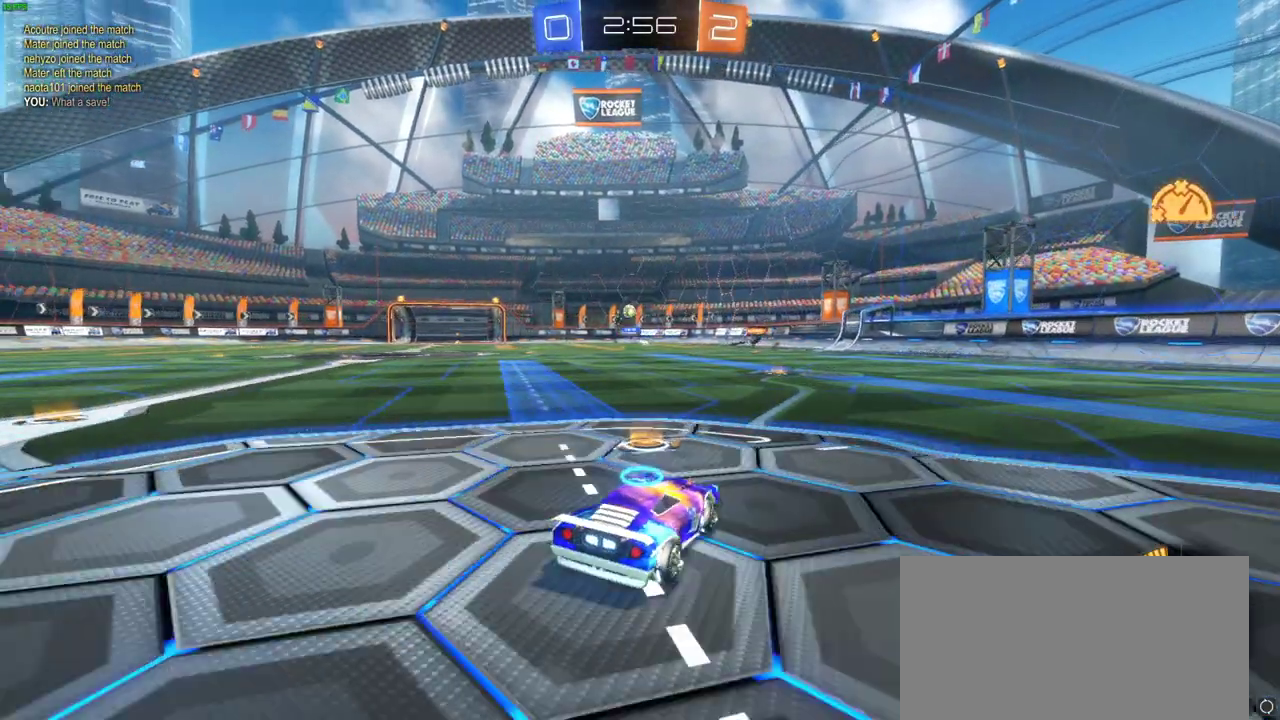
{"buttons": [], "left_stick": "right", "right_stick": "center", "events": [[33, "left_stick", "up"], [233, "left_stick", "center"], [417, "left_stick", "right"]]}
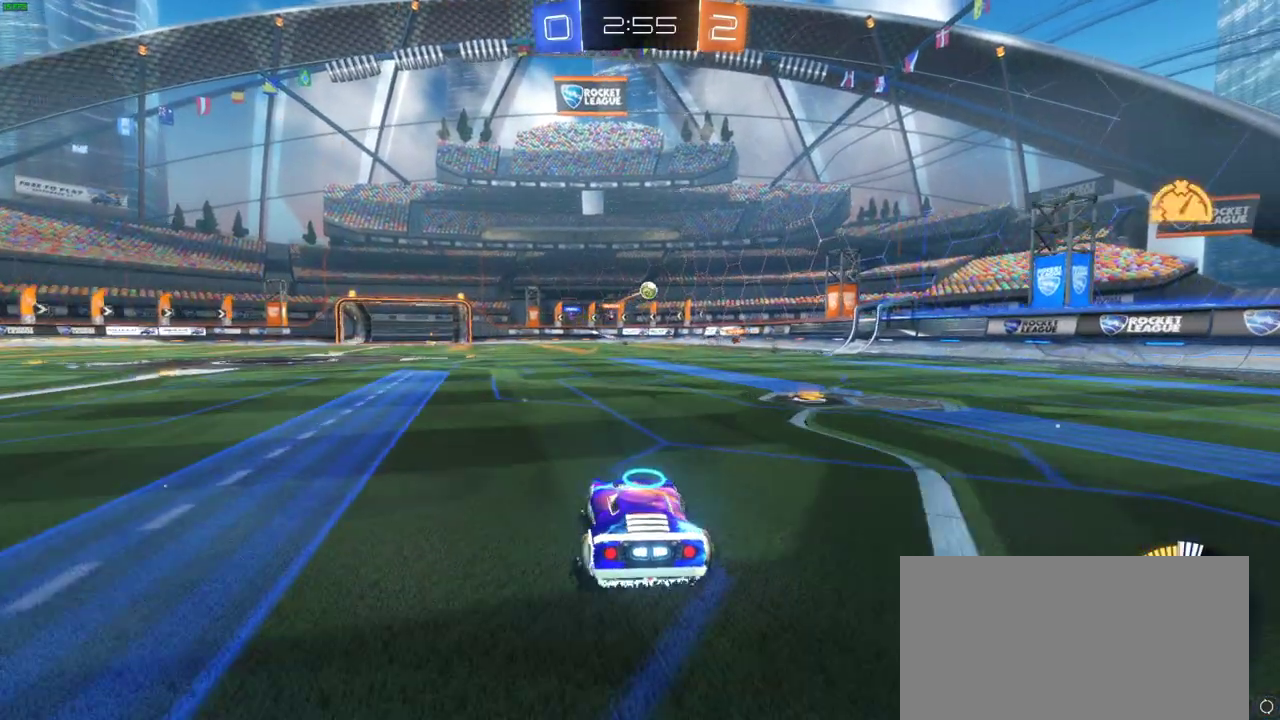
{"buttons": ["R2"], "left_stick": "right", "right_stick": "center", "events": [[333, "R2", "down"]]}
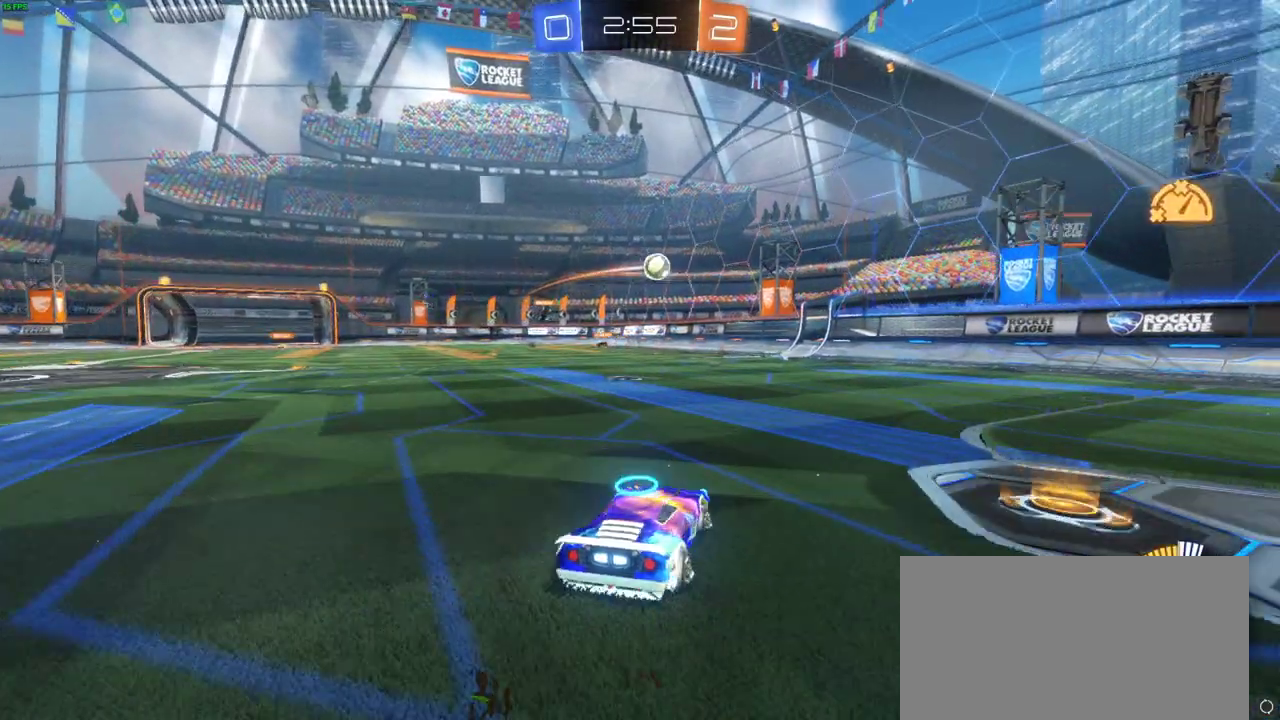
{"buttons": ["R2"], "left_stick": "right", "right_stick": "center", "events": []}
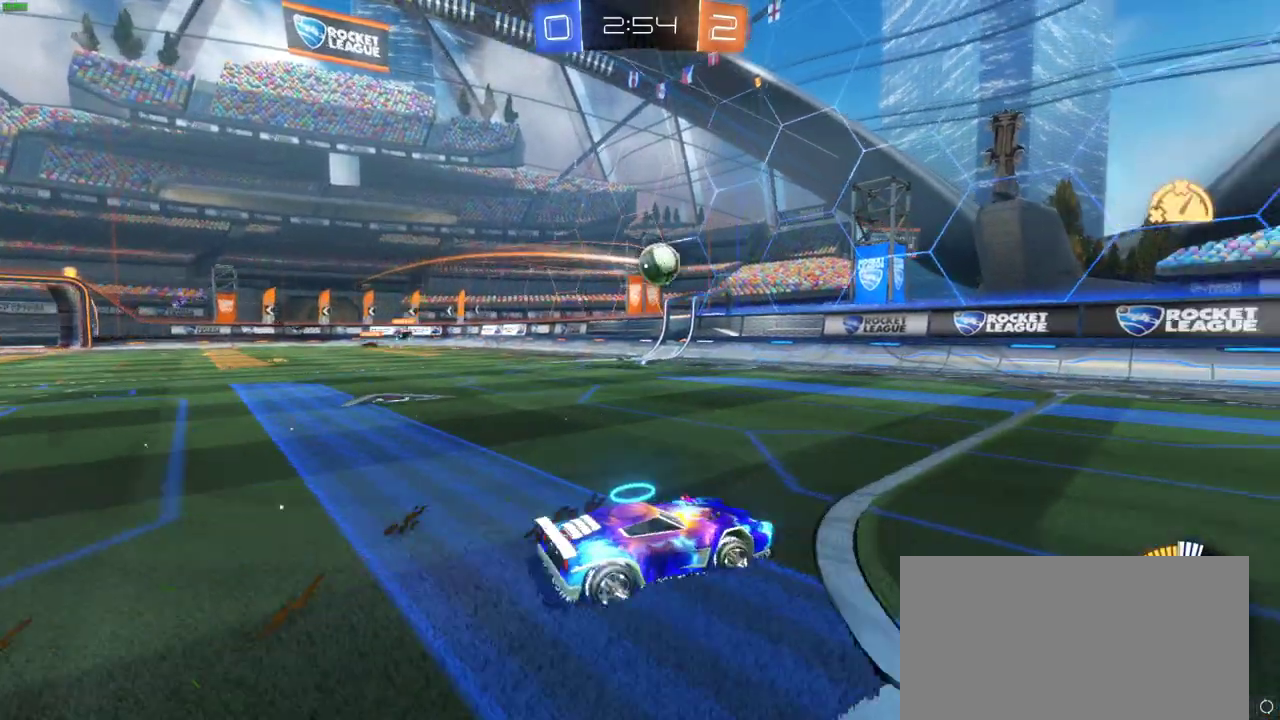
{"buttons": ["R2"], "left_stick": "right", "right_stick": "center", "events": []}
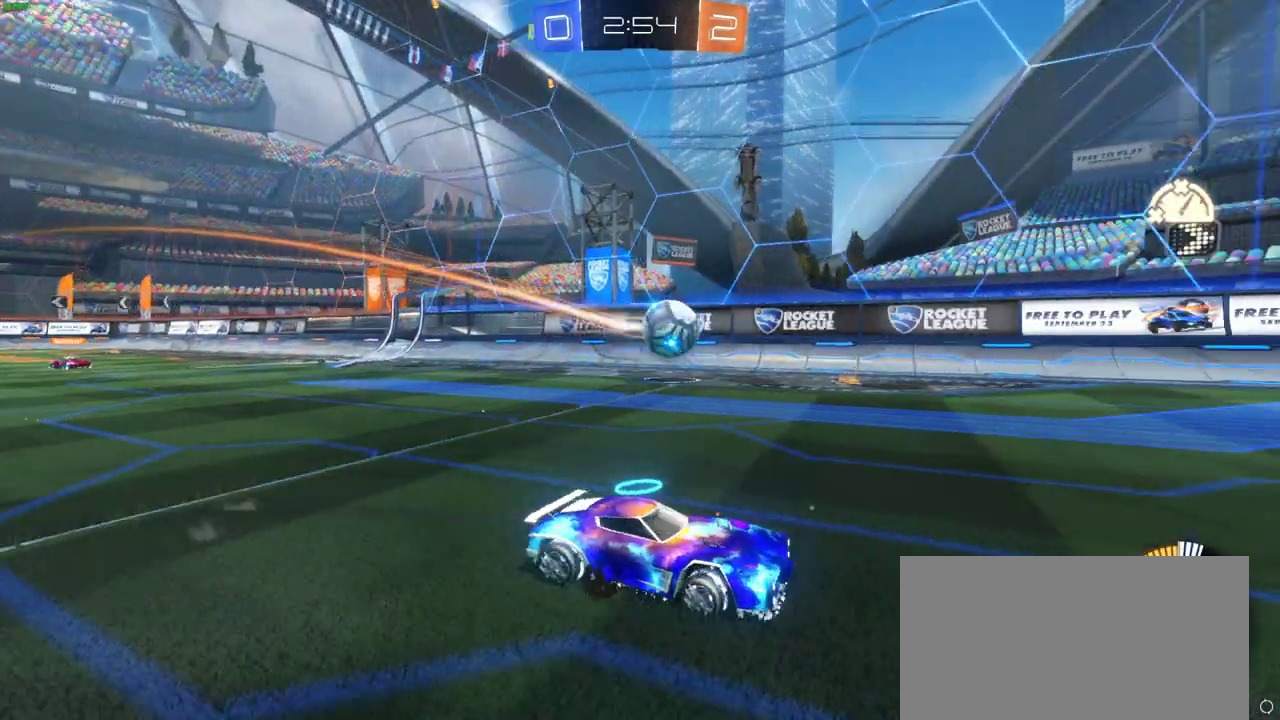
{"buttons": ["CIRCLE", "R2"], "left_stick": "center", "right_stick": "center", "events": [[67, "left_stick", "center"], [417, "CIRCLE", "down"]]}
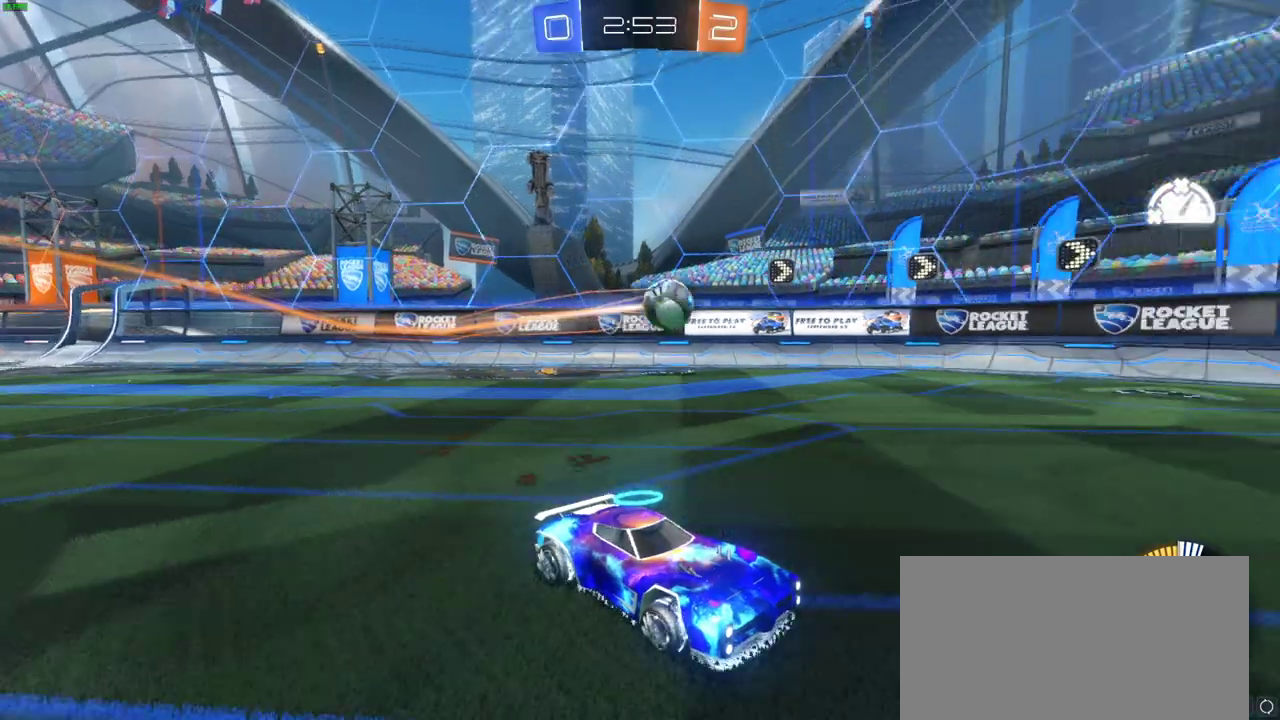
{"buttons": ["R2"], "left_stick": "center", "right_stick": "center", "events": [[117, "left_stick", "left"], [150, "CIRCLE", "up"], [267, "left_stick", "up-left"], [317, "left_stick", "center"]]}